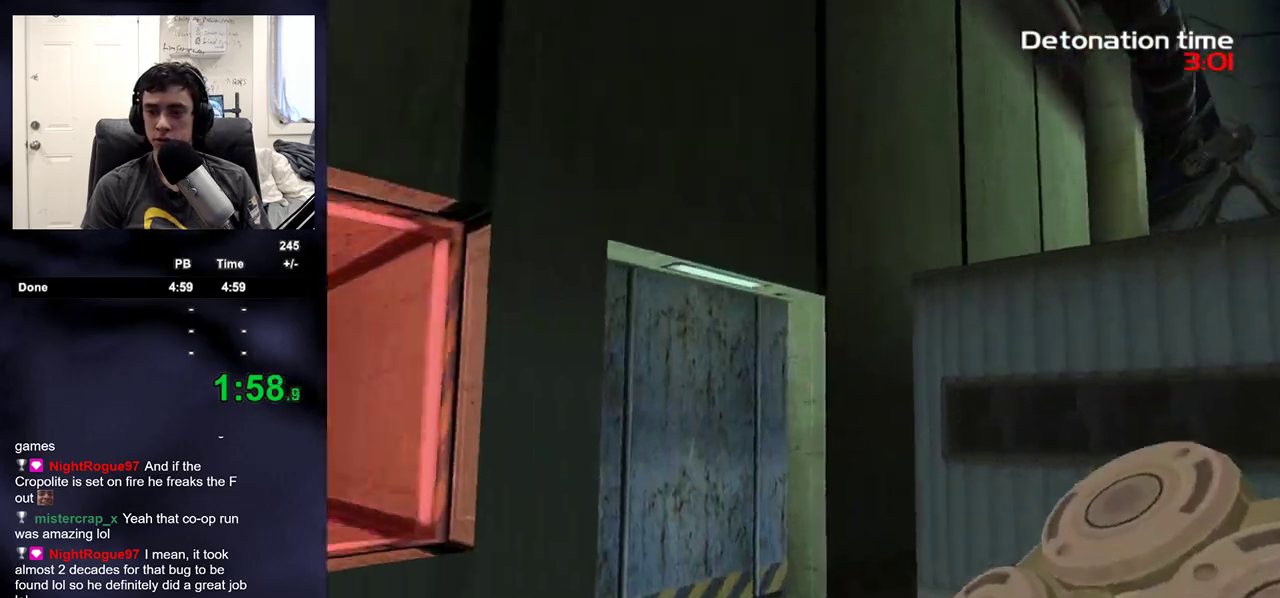
Gameplay with a controller (PlayStation layout); each line is a JSON object with the inputs held at the frame after it. "events" lists button and stick changes between this image and that frame as [ms after this image, input, new state], when the widget could be followed in between.
{"buttons": [], "left_stick": "up", "right_stick": "center", "events": [[67, "right_stick", "center"]]}
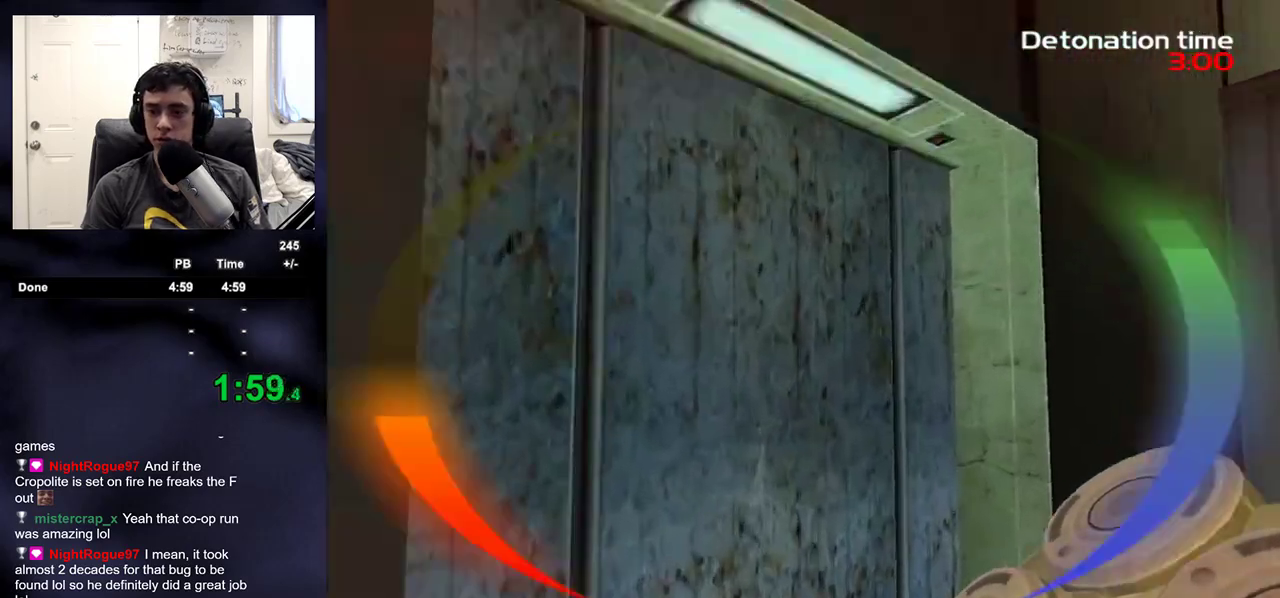
{"buttons": [], "left_stick": "up", "right_stick": "left", "events": [[50, "R1", "down"], [83, "SQUARE", "down"], [167, "R1", "up"], [167, "SQUARE", "up"], [167, "right_stick", "left"]]}
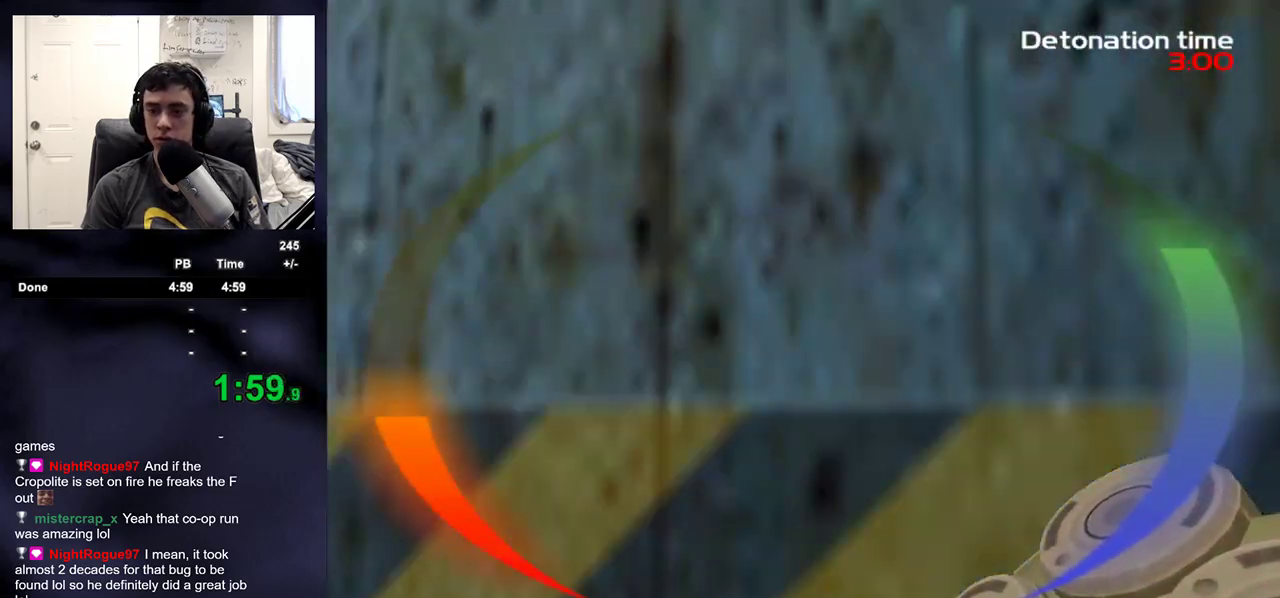
{"buttons": [], "left_stick": "up", "right_stick": "center", "events": [[83, "right_stick", "center"], [233, "right_stick", "down"], [333, "right_stick", "center"]]}
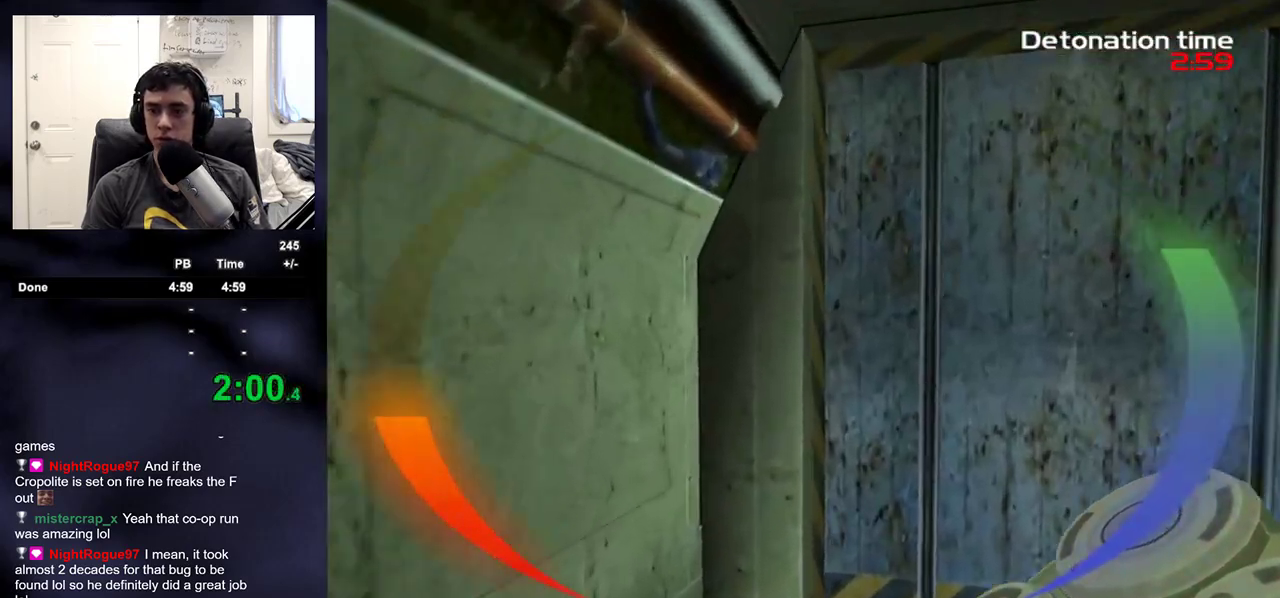
{"buttons": [], "left_stick": "up", "right_stick": "center", "events": [[250, "SQUARE", "down"], [350, "SQUARE", "up"]]}
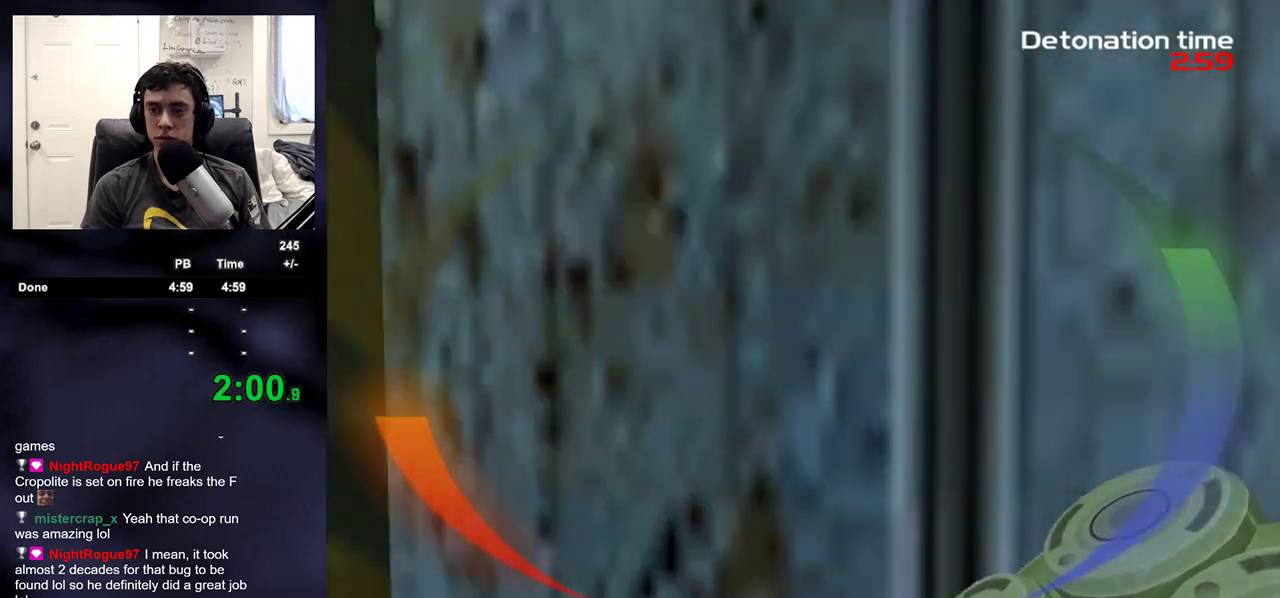
{"buttons": [], "left_stick": "up", "right_stick": "center", "events": []}
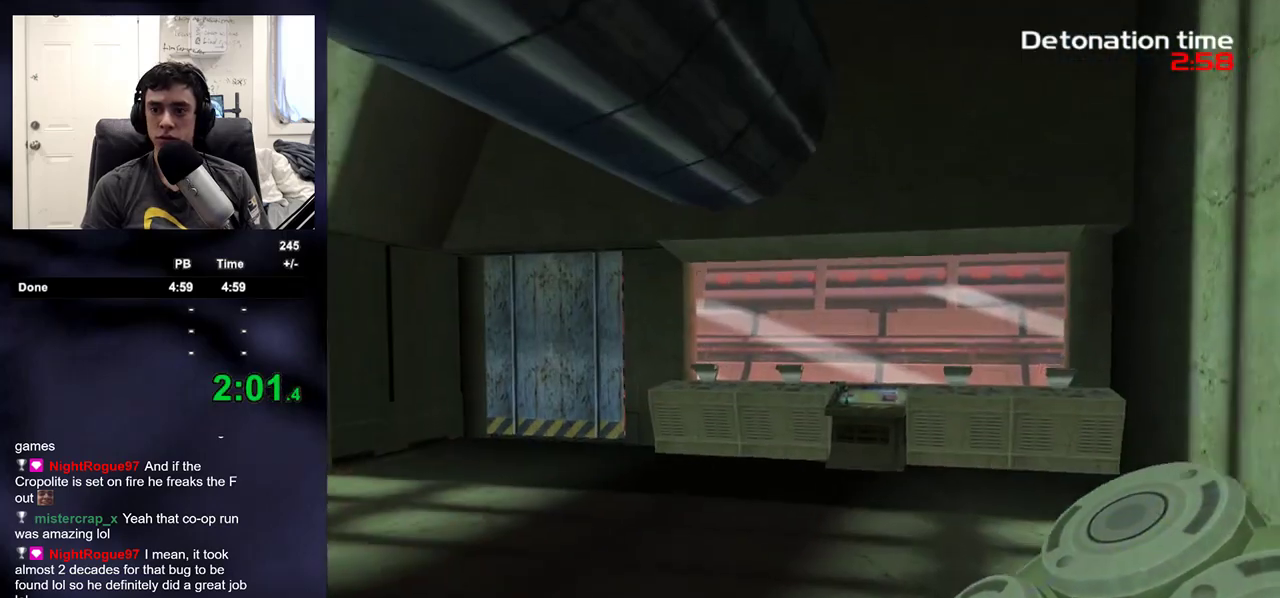
{"buttons": [], "left_stick": "up", "right_stick": "center", "events": []}
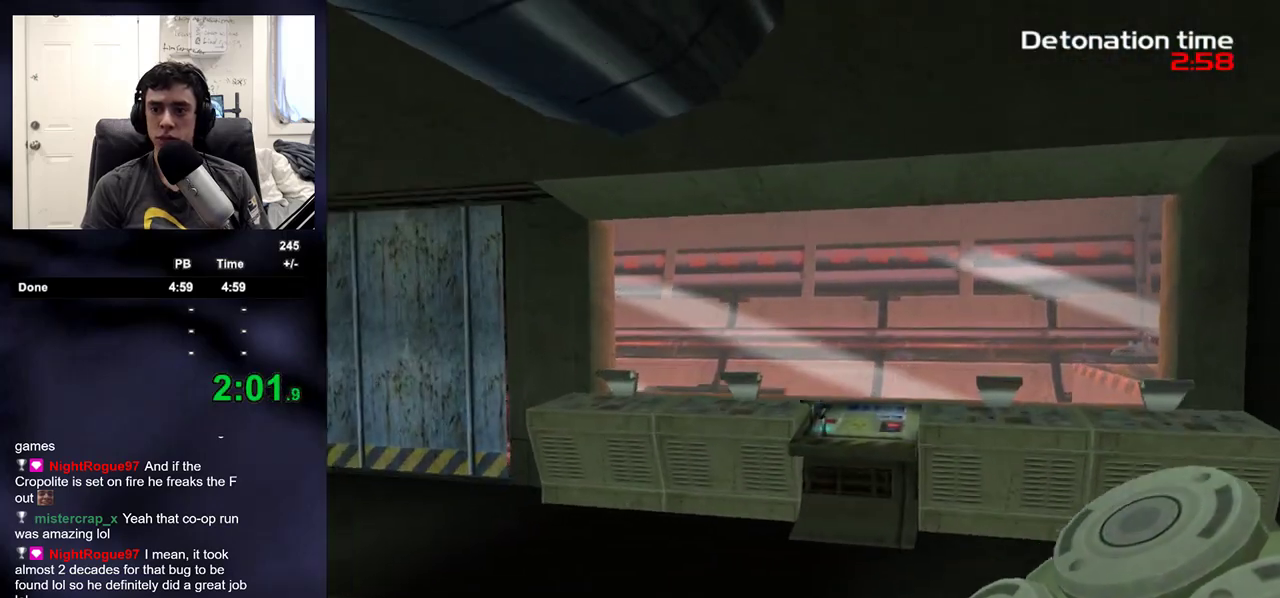
{"buttons": [], "left_stick": "up", "right_stick": "center", "events": []}
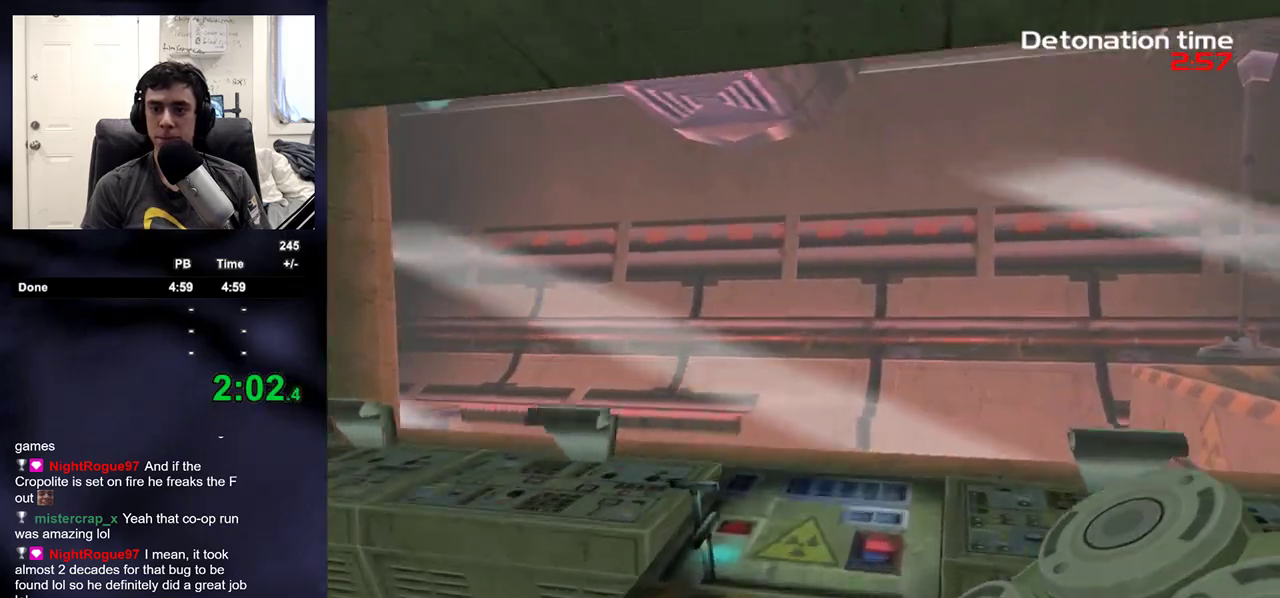
{"buttons": [], "left_stick": "left", "right_stick": "center", "events": [[133, "SQUARE", "down"], [167, "left_stick", "left"], [200, "L3", "down"], [233, "SQUARE", "up"], [450, "L3", "up"]]}
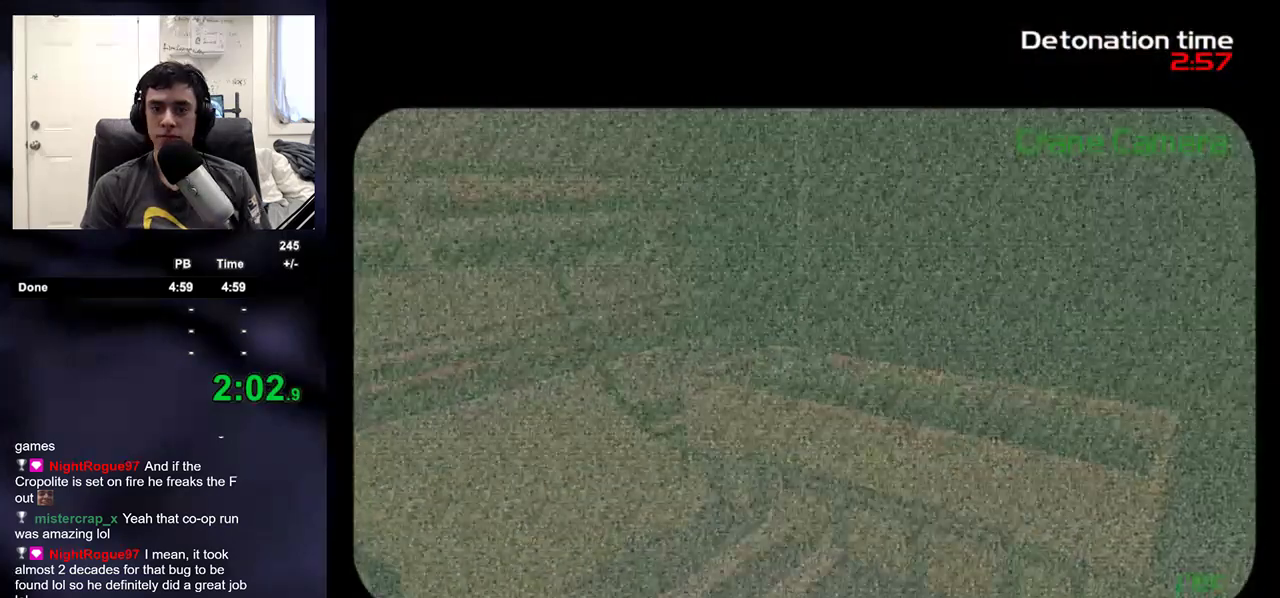
{"buttons": [], "left_stick": "left", "right_stick": "center", "events": []}
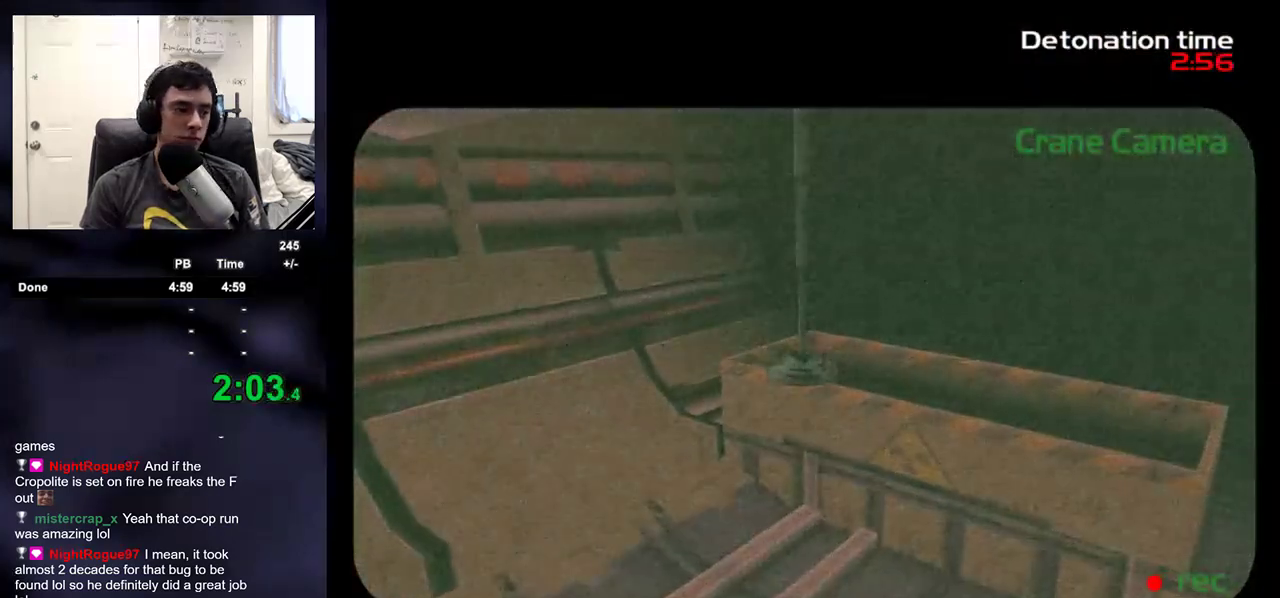
{"buttons": [], "left_stick": "left", "right_stick": "center", "events": []}
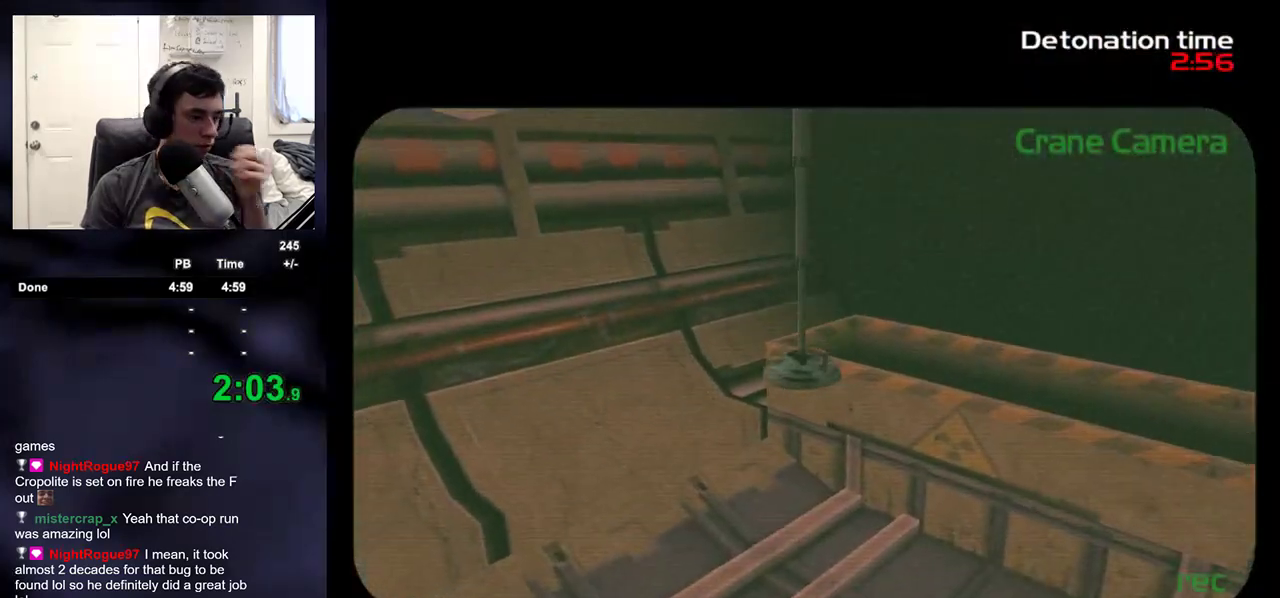
{"buttons": [], "left_stick": "left", "right_stick": "center", "events": []}
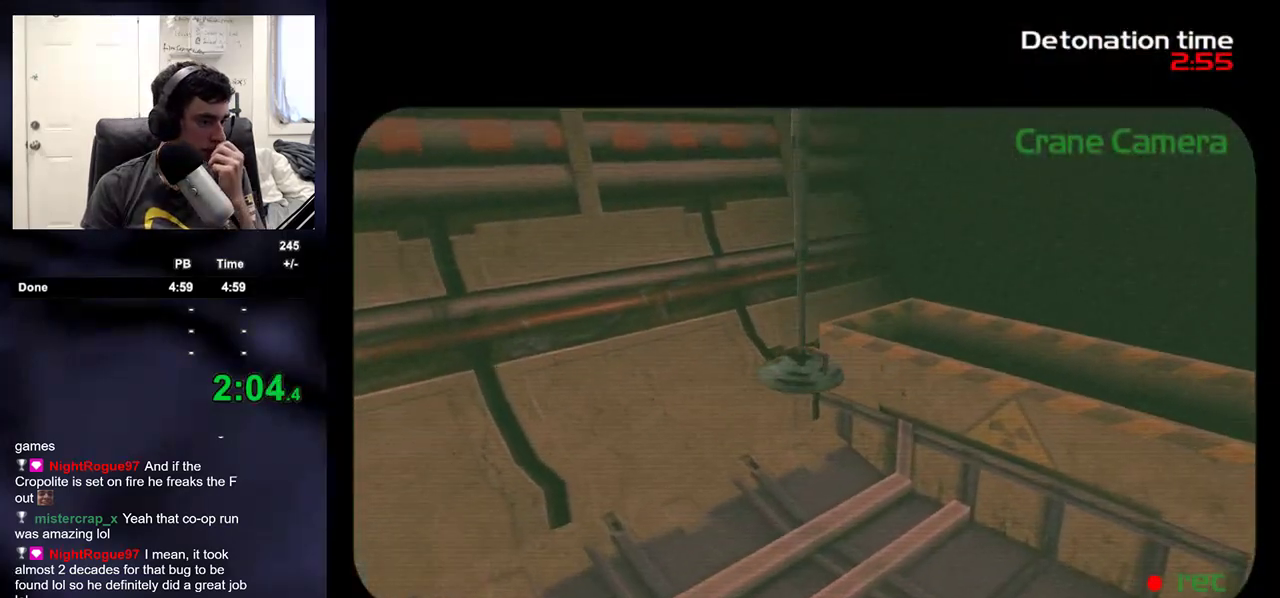
{"buttons": [], "left_stick": "left", "right_stick": "center", "events": []}
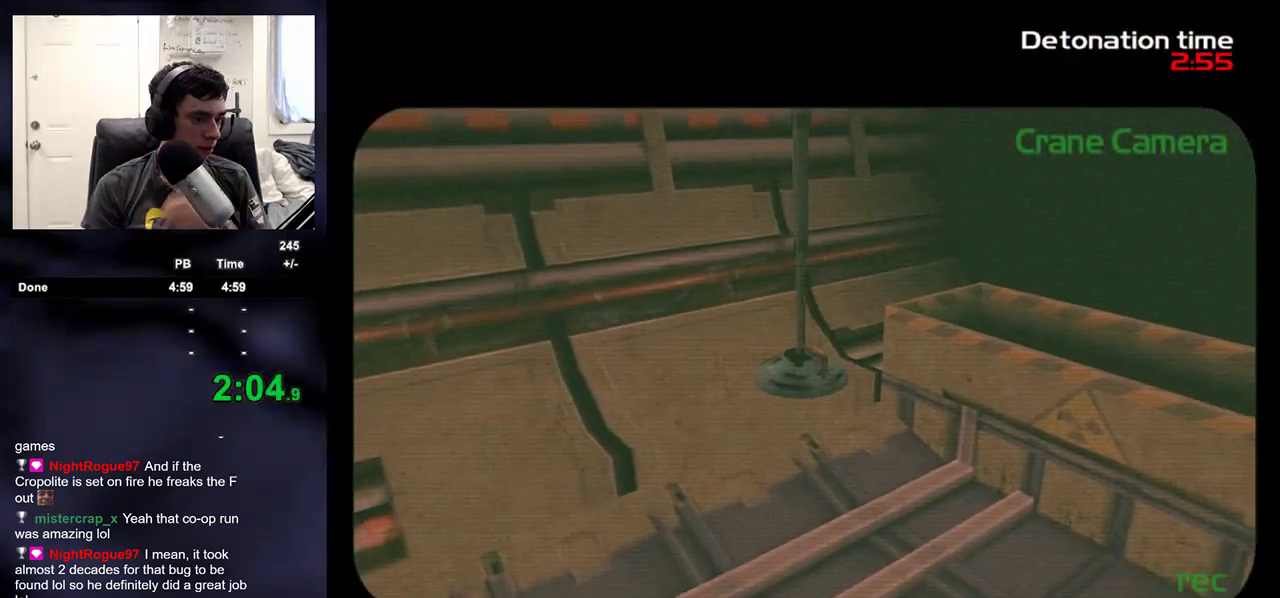
{"buttons": [], "left_stick": "left", "right_stick": "center", "events": []}
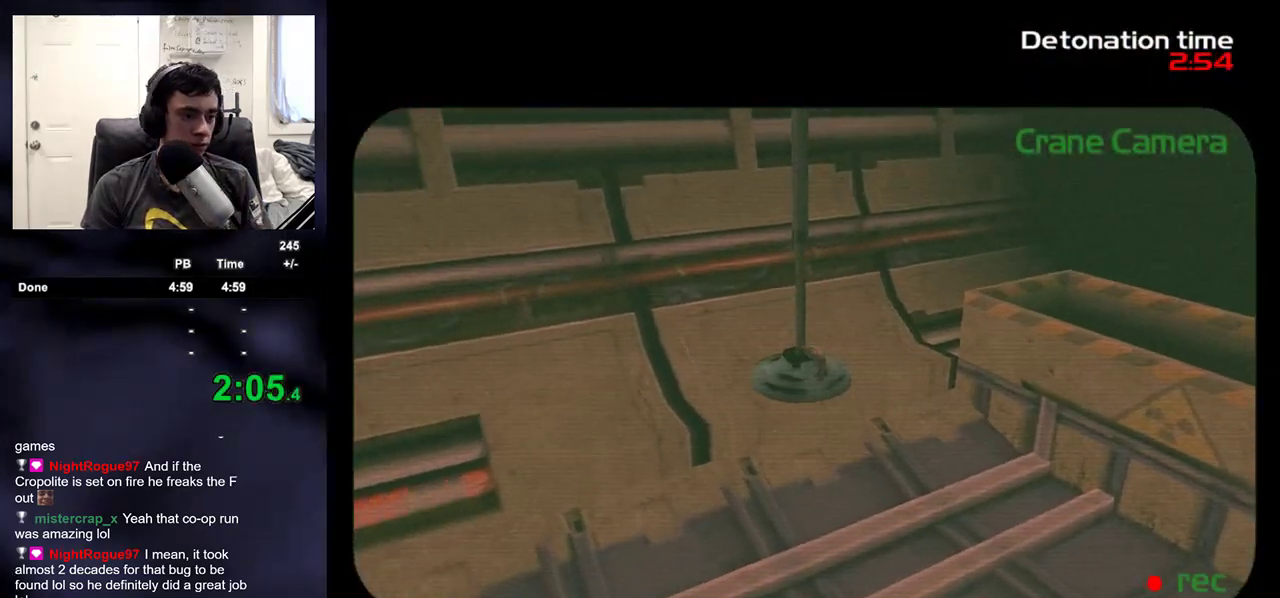
{"buttons": [], "left_stick": "left", "right_stick": "center", "events": []}
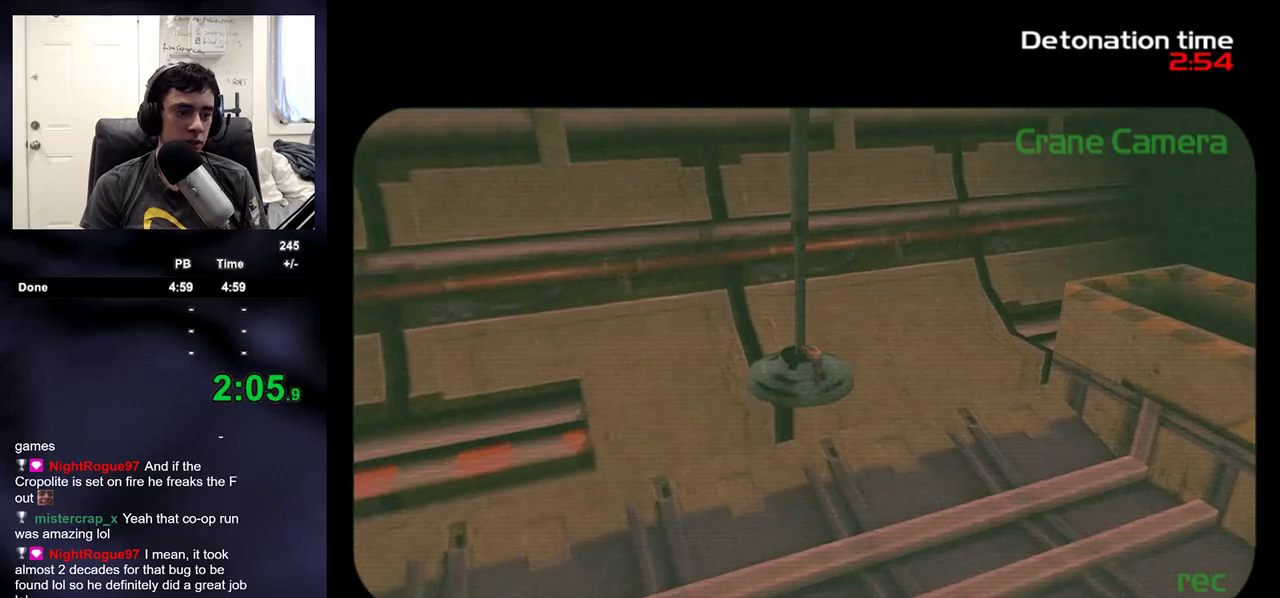
{"buttons": [], "left_stick": "left", "right_stick": "center", "events": []}
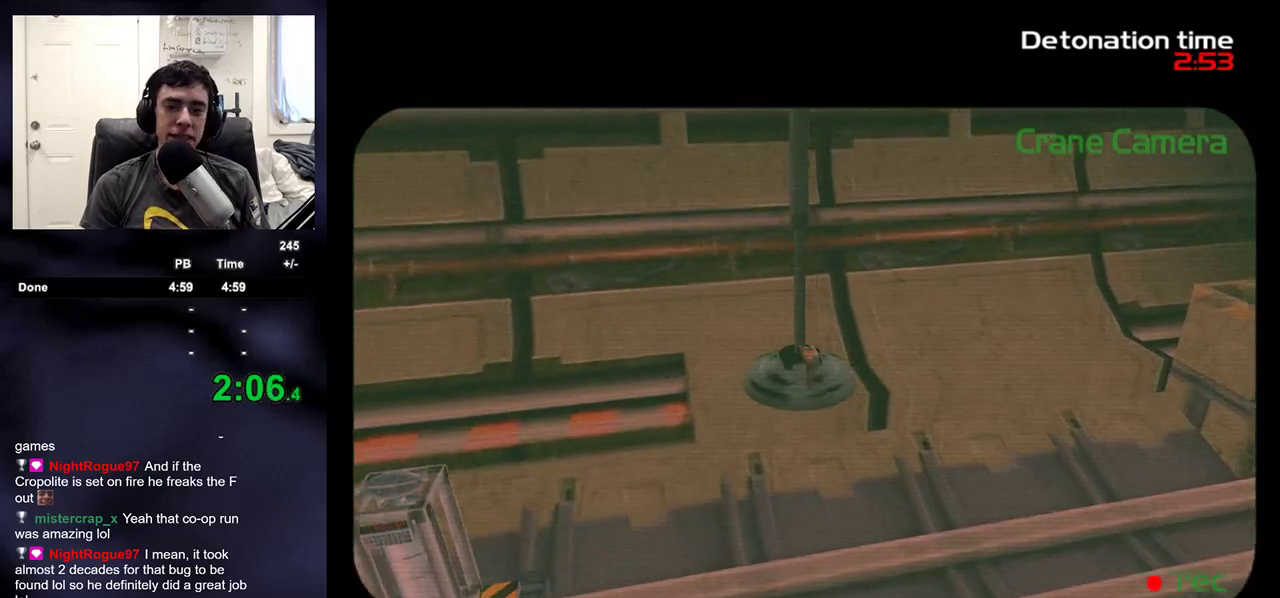
{"buttons": [], "left_stick": "left", "right_stick": "center", "events": []}
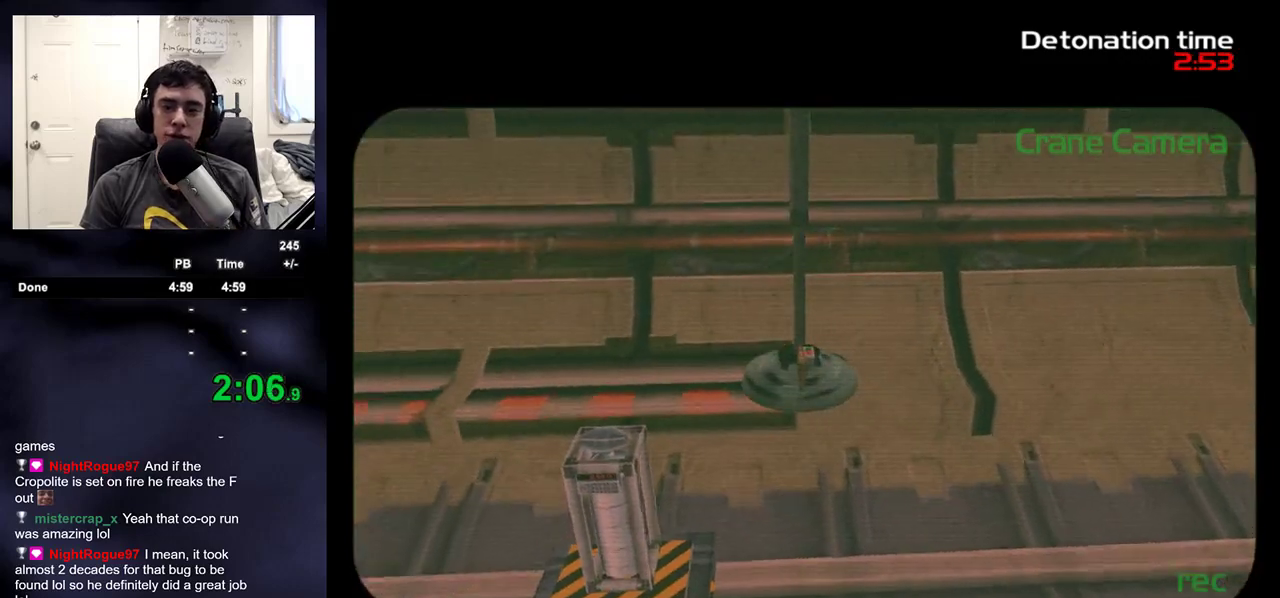
{"buttons": [], "left_stick": "center", "right_stick": "center", "events": [[83, "left_stick", "center"]]}
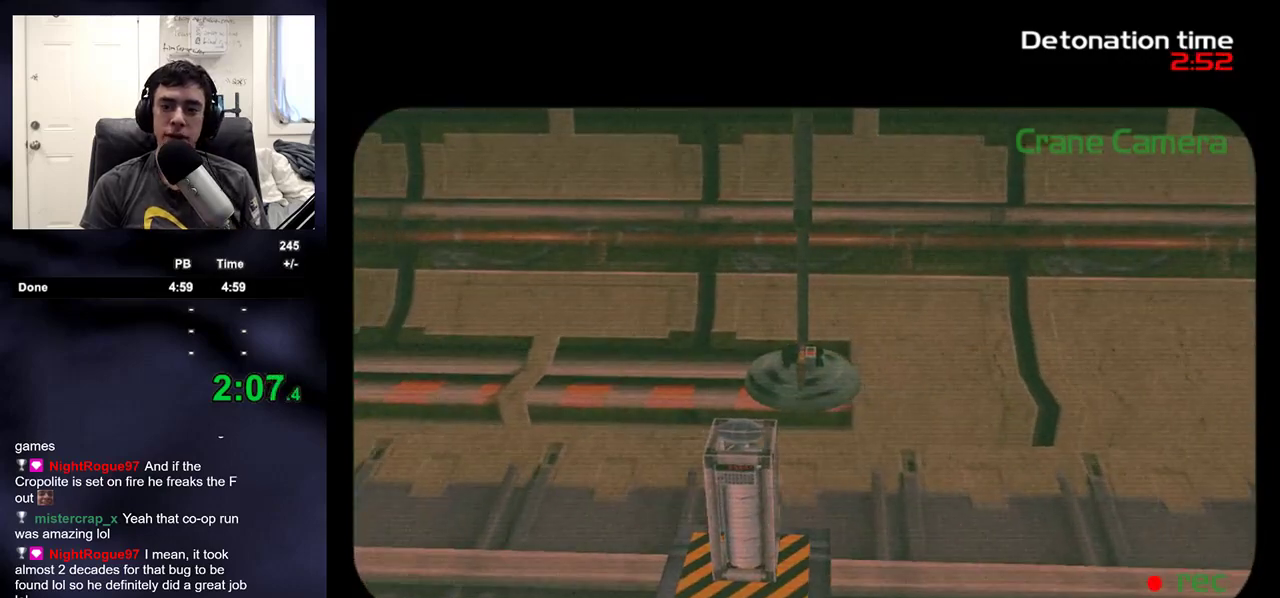
{"buttons": [], "left_stick": "right", "right_stick": "center", "events": [[233, "left_stick", "right"], [333, "R2", "down"], [433, "R2", "up"]]}
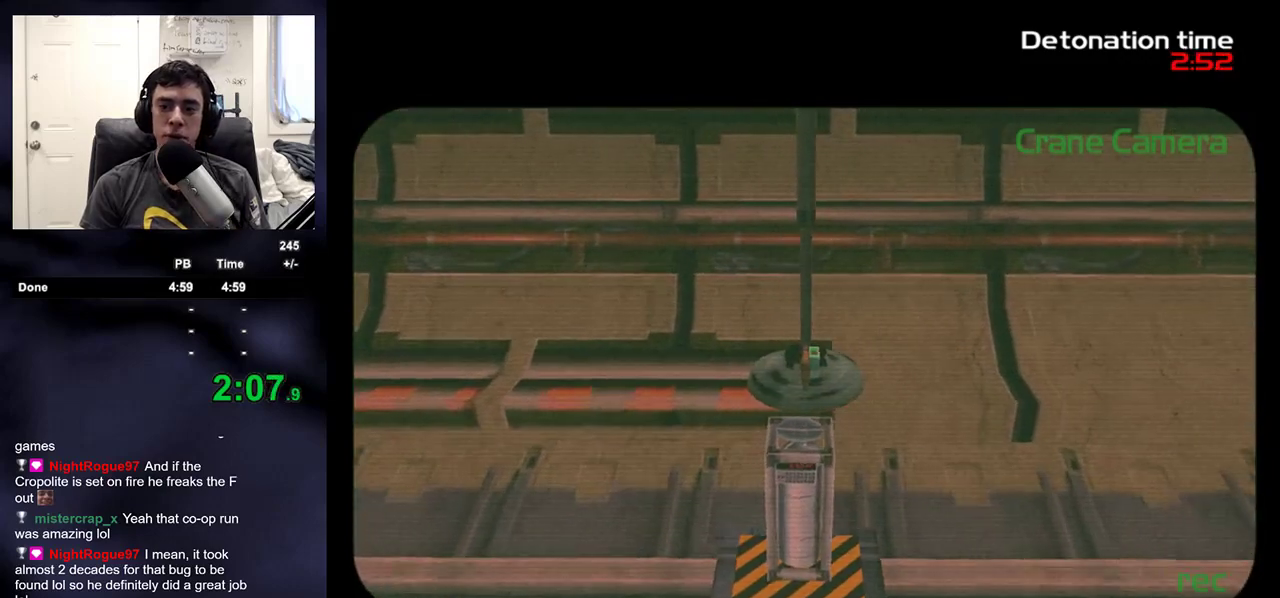
{"buttons": [], "left_stick": "right", "right_stick": "center", "events": [[100, "left_stick", "center"], [167, "left_stick", "right"], [233, "left_stick", "center"], [300, "left_stick", "right"], [400, "left_stick", "center"], [450, "left_stick", "right"]]}
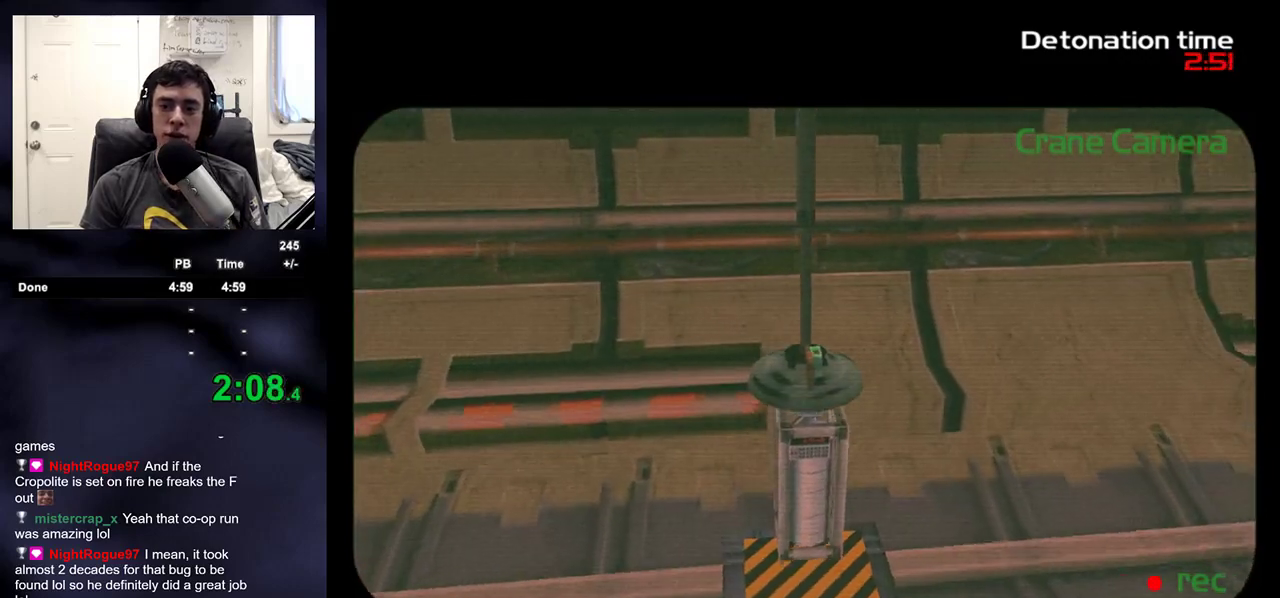
{"buttons": [], "left_stick": "right", "right_stick": "center", "events": []}
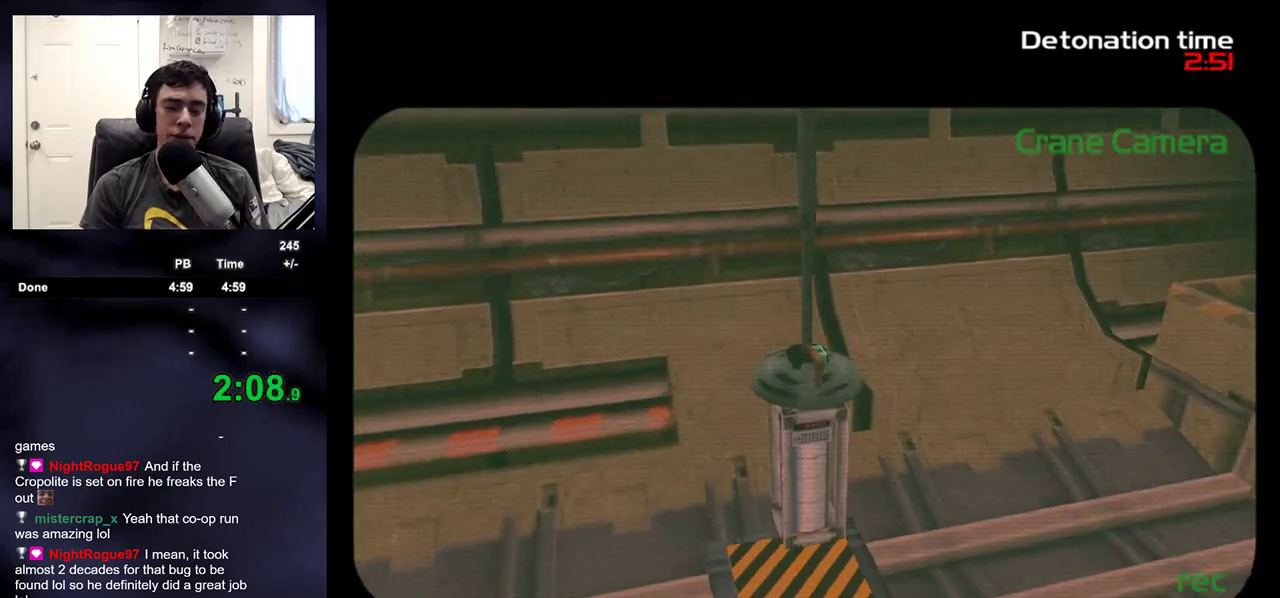
{"buttons": [], "left_stick": "right", "right_stick": "center", "events": []}
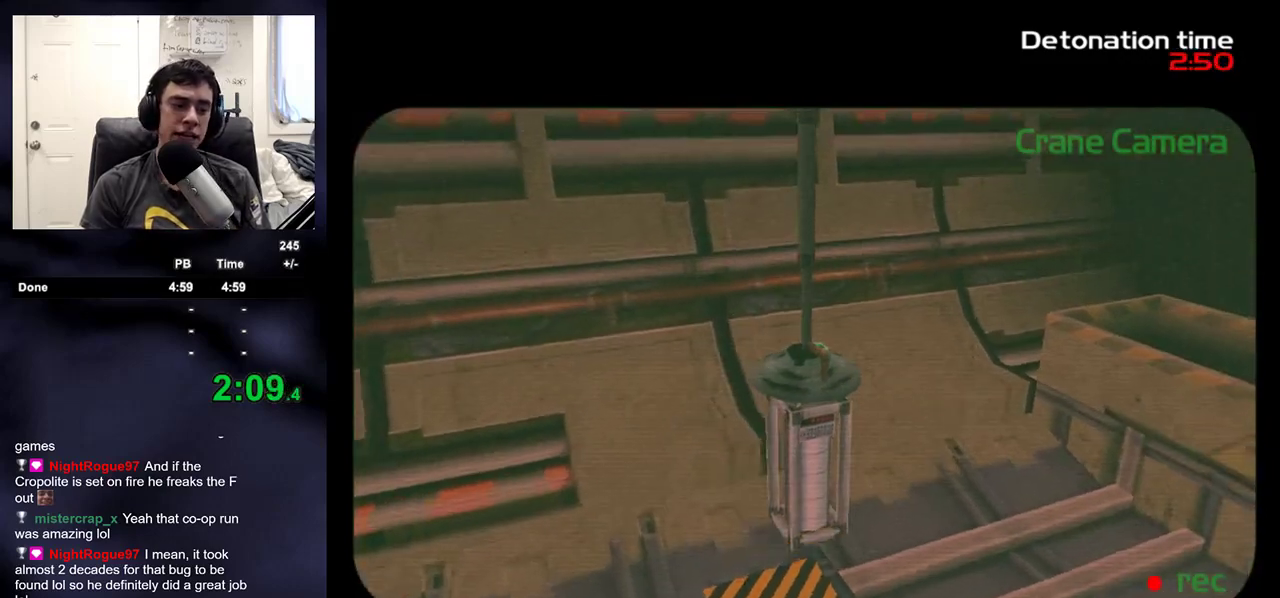
{"buttons": [], "left_stick": "right", "right_stick": "center", "events": []}
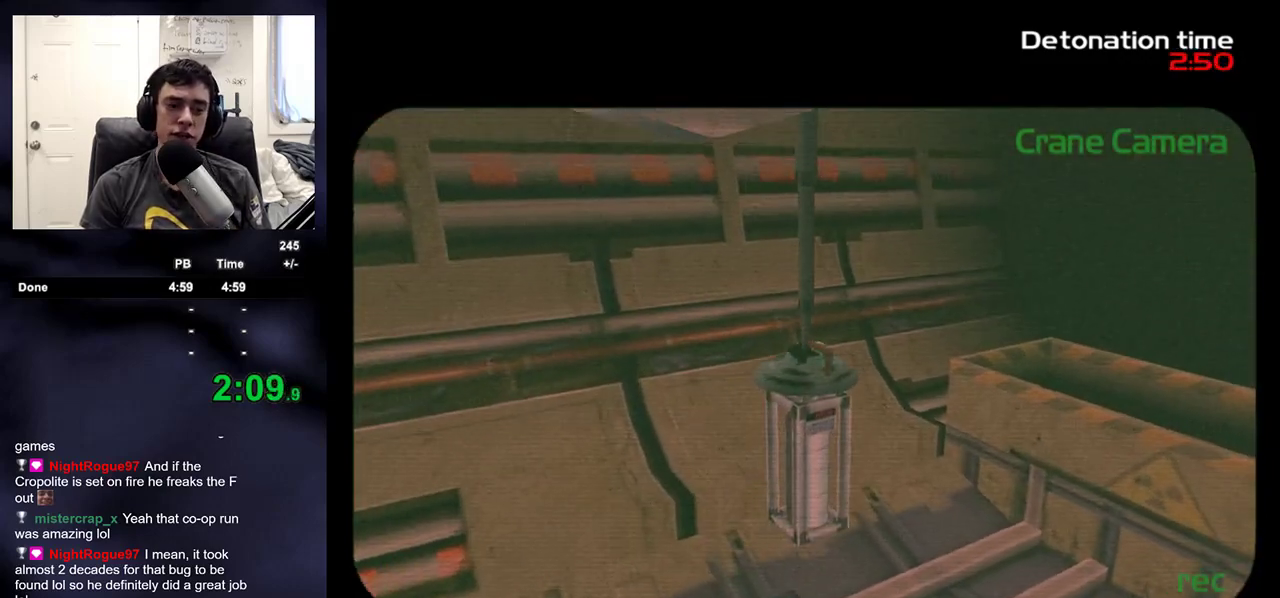
{"buttons": [], "left_stick": "right", "right_stick": "center", "events": []}
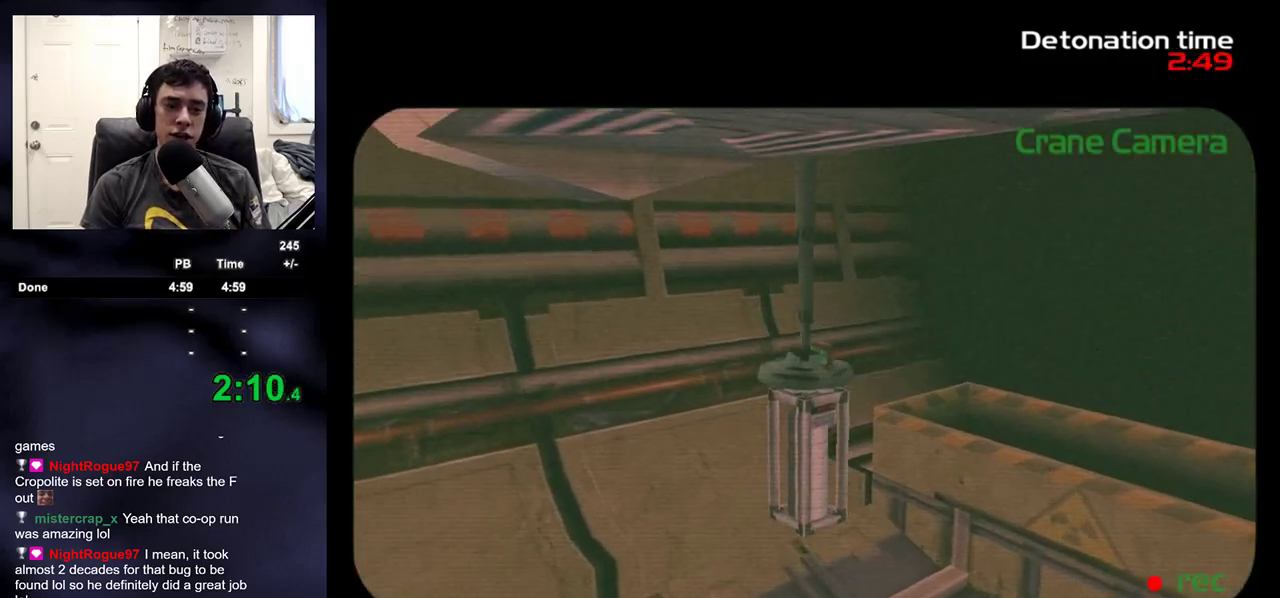
{"buttons": [], "left_stick": "right", "right_stick": "center", "events": []}
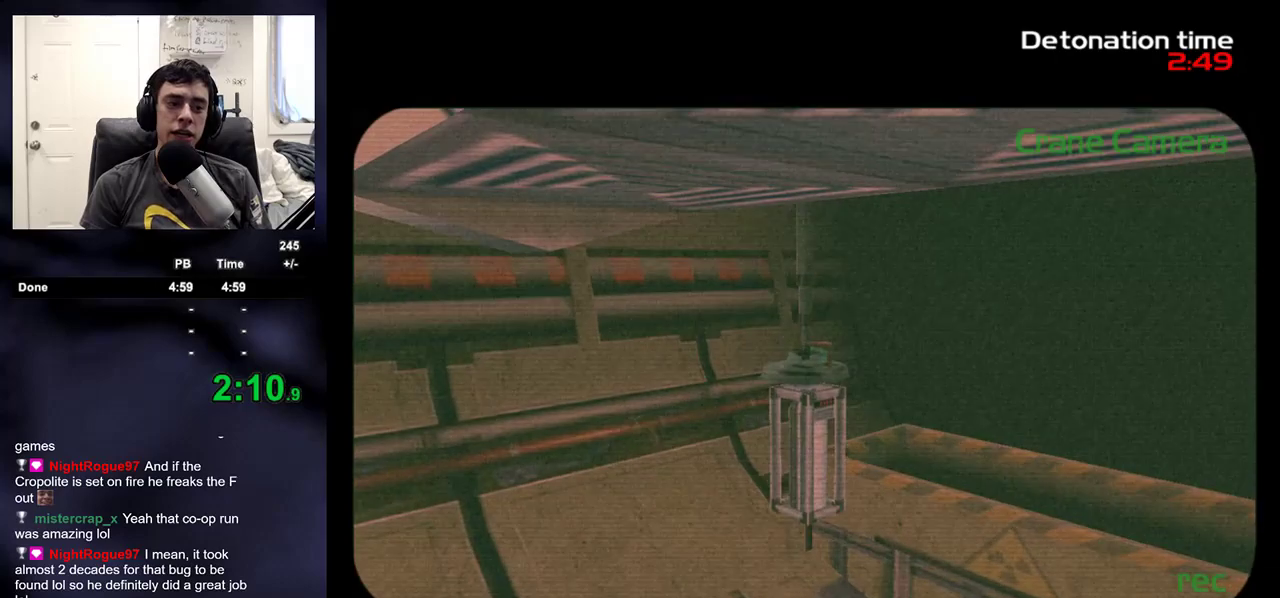
{"buttons": [], "left_stick": "right", "right_stick": "center", "events": []}
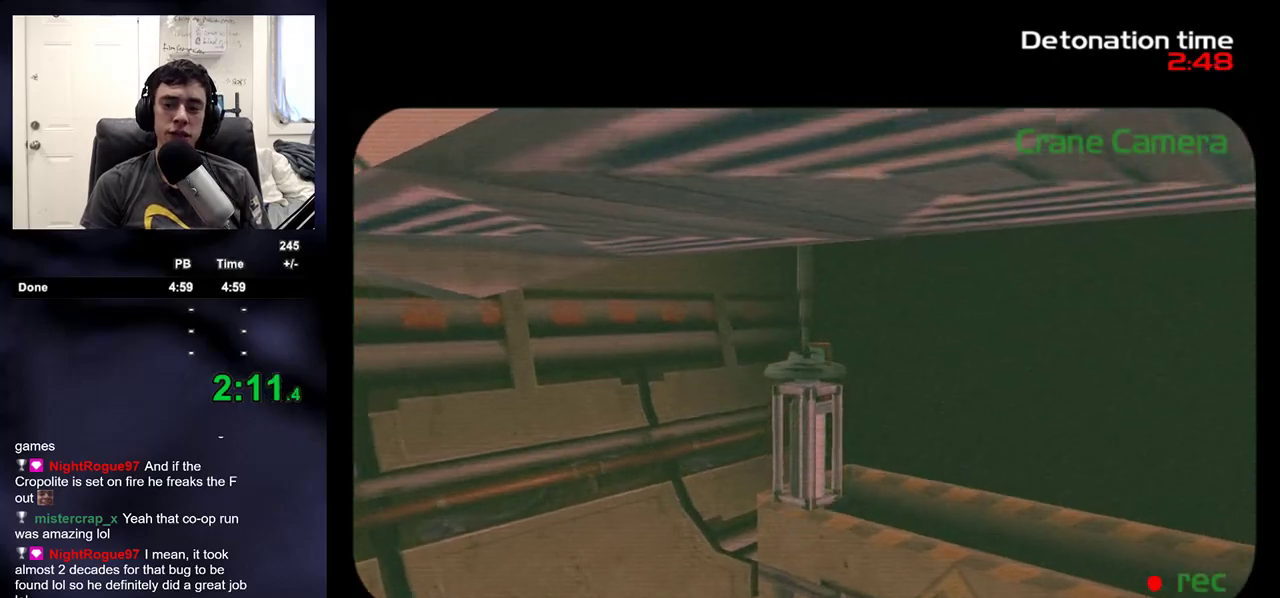
{"buttons": [], "left_stick": "right", "right_stick": "center", "events": []}
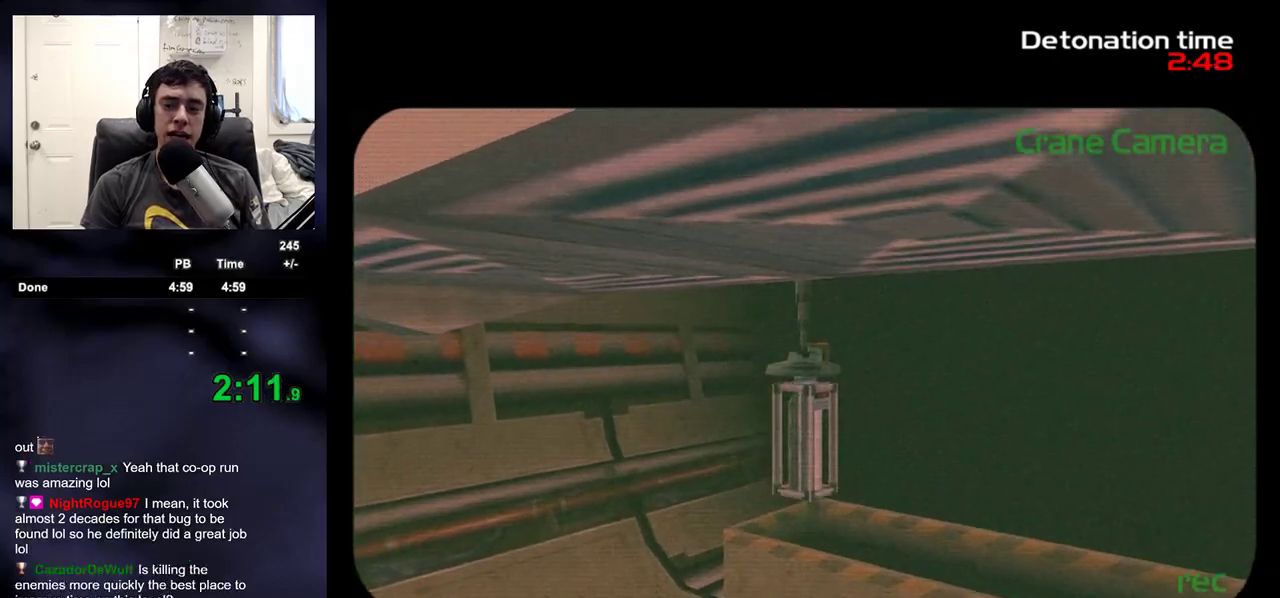
{"buttons": [], "left_stick": "right", "right_stick": "center", "events": []}
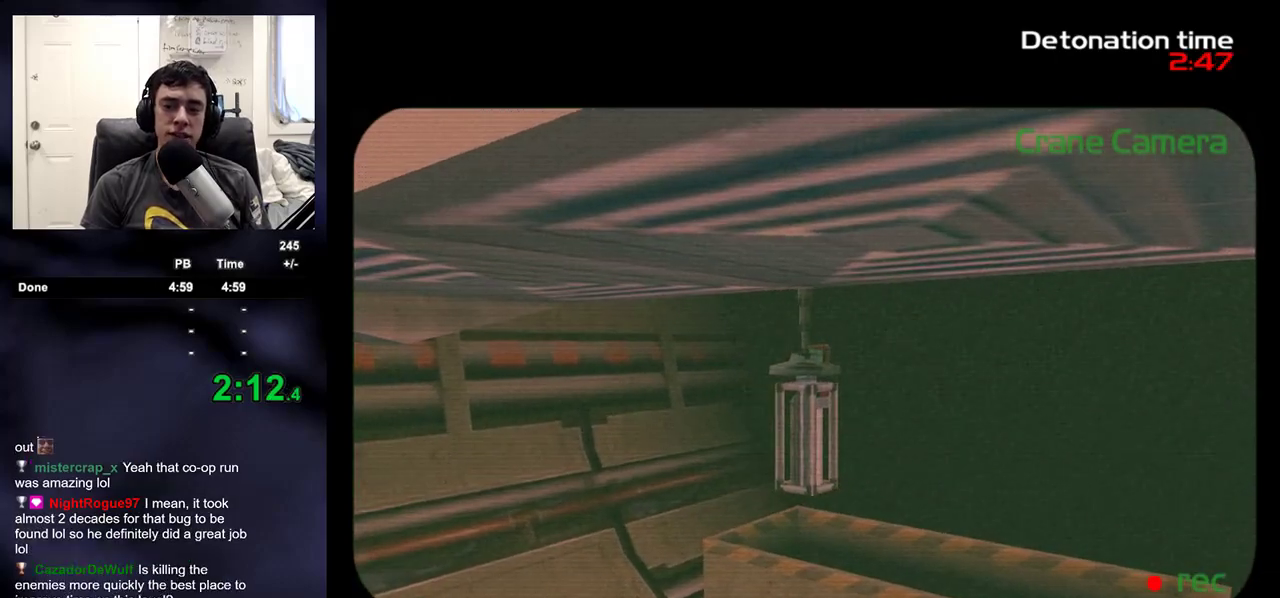
{"buttons": [], "left_stick": "right", "right_stick": "center", "events": []}
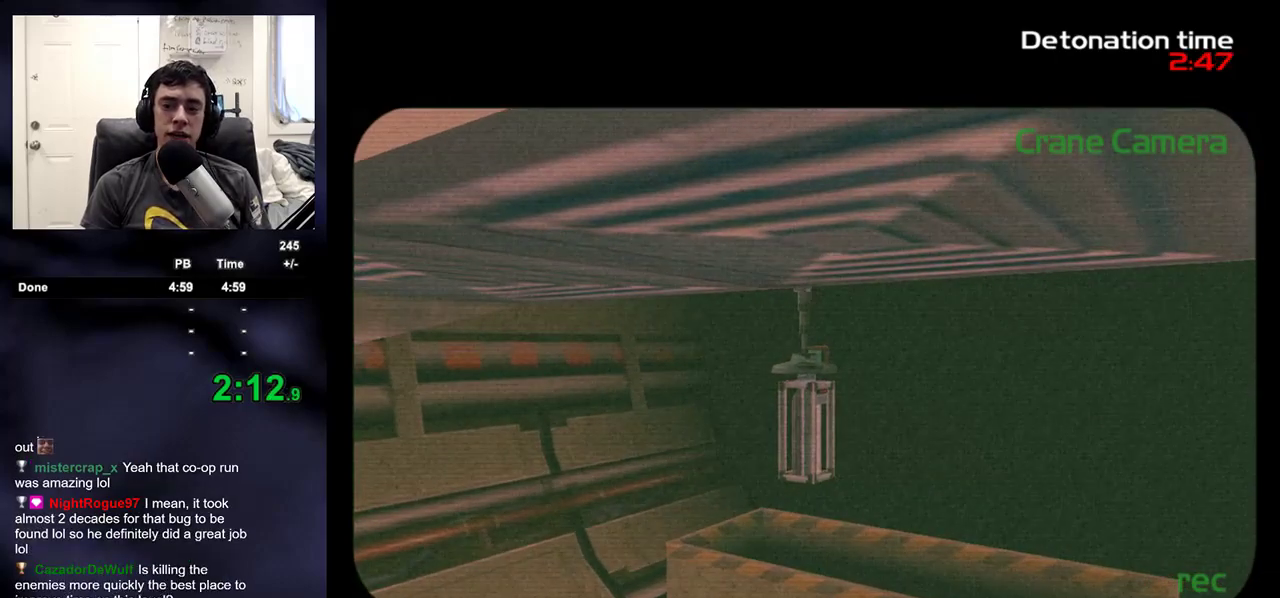
{"buttons": [], "left_stick": "down", "right_stick": "up-right", "events": [[50, "R2", "down"], [150, "SQUARE", "down"], [233, "R2", "up"], [250, "SQUARE", "up"], [333, "left_stick", "down"], [367, "right_stick", "up-right"]]}
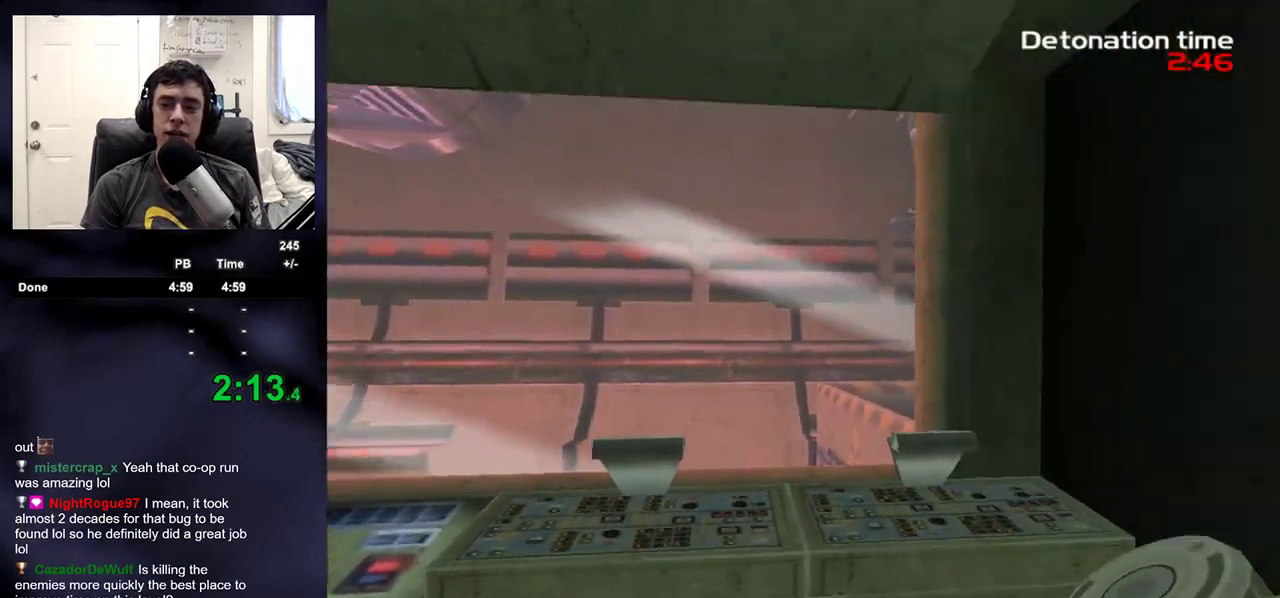
{"buttons": [], "left_stick": "down-right", "right_stick": "up-right", "events": [[150, "left_stick", "down-right"]]}